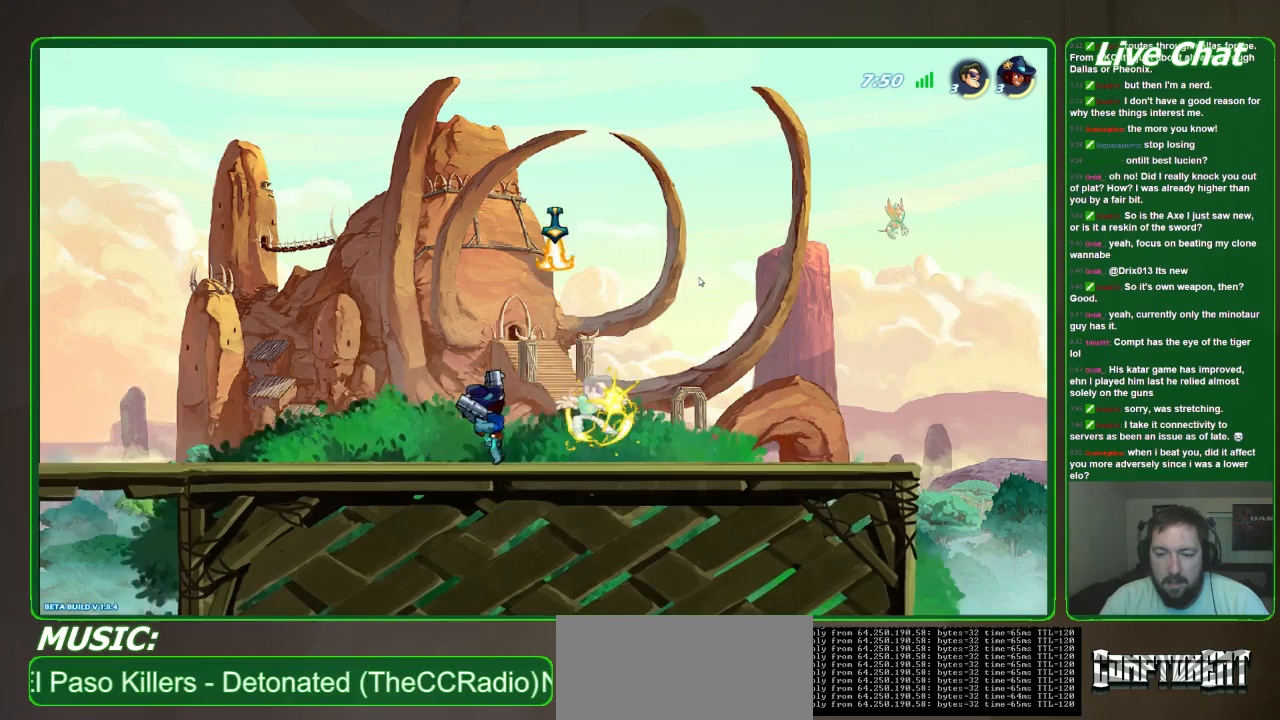
Gameplay with a controller (Xbox layout); each line is a JSON object with the inputs held at the frame after it (dt_ms = milliseconds from this image to that frame). "events" lists button and stick changes between this image and that frame as [ms after this image, input, new state], when the widget could be followed in between. Not read: DPAD_DOWN DPAD_LEFT DPAD_RIGHT DPAD_UP L3 R3 right_stick.
{"dt_ms": 500, "buttons": [], "left_stick": "left", "events": [[100, "left_stick", "left"], [133, "R2", "down"], [233, "R2", "up"], [367, "R2", "down"], [500, "R2", "up"]]}
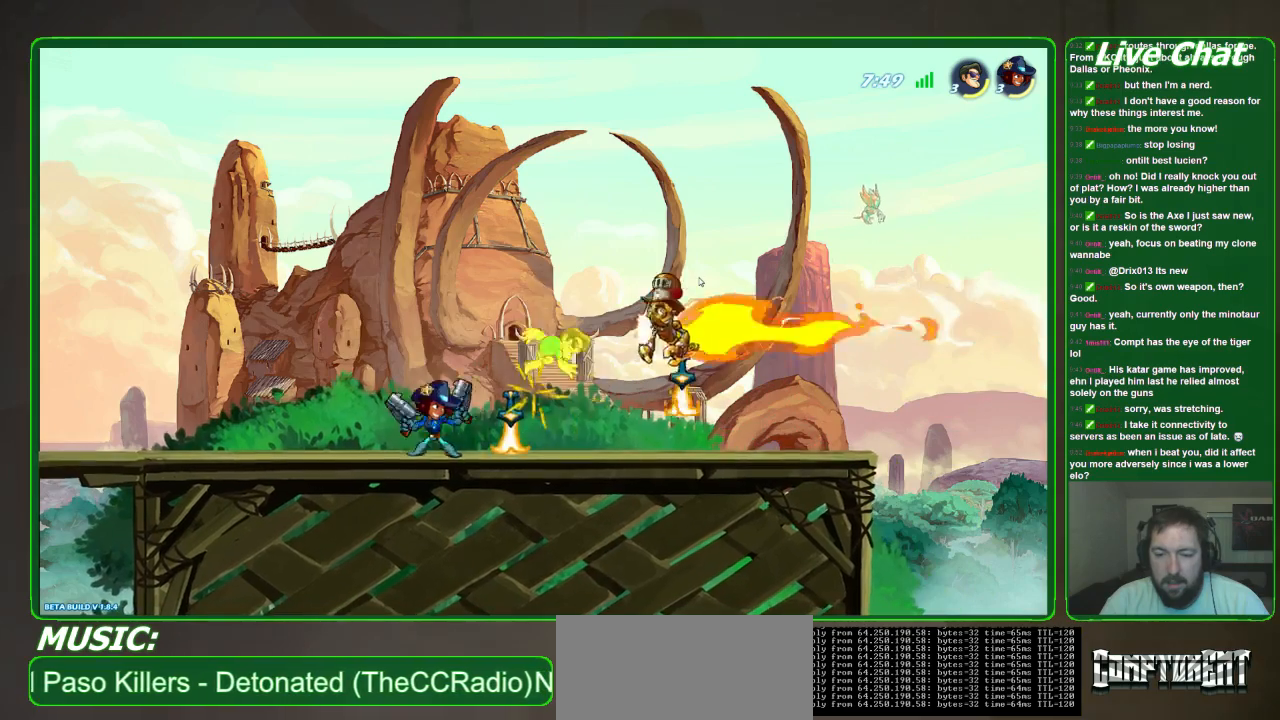
{"dt_ms": 500, "buttons": [], "left_stick": "down", "events": [[300, "left_stick", "down-left"], [467, "left_stick", "down"]]}
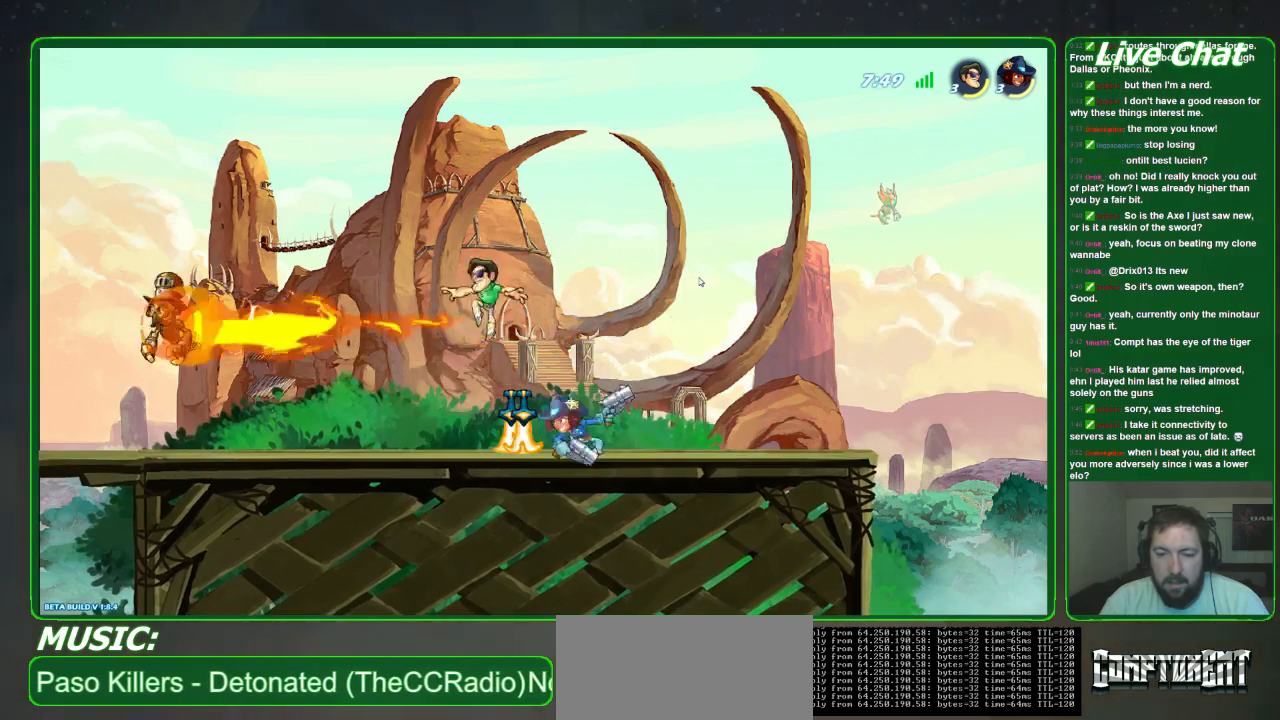
{"dt_ms": 500, "buttons": ["X"], "left_stick": "down-right", "events": [[67, "left_stick", "down-right"], [167, "X", "down"], [300, "X", "up"], [333, "X", "down"], [433, "X", "up"], [500, "X", "down"]]}
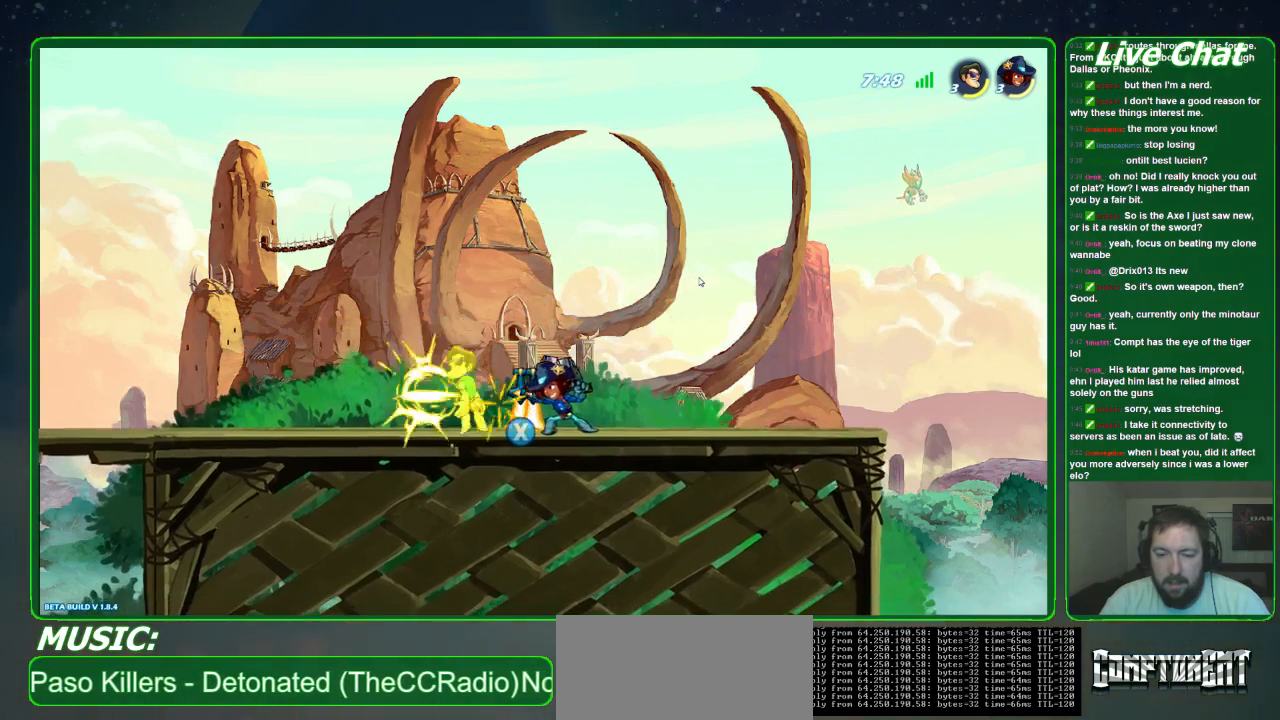
{"dt_ms": 500, "buttons": ["X"], "left_stick": "down-right", "events": [[67, "left_stick", "center"], [100, "X", "up"], [367, "left_stick", "down-right"], [467, "X", "down"]]}
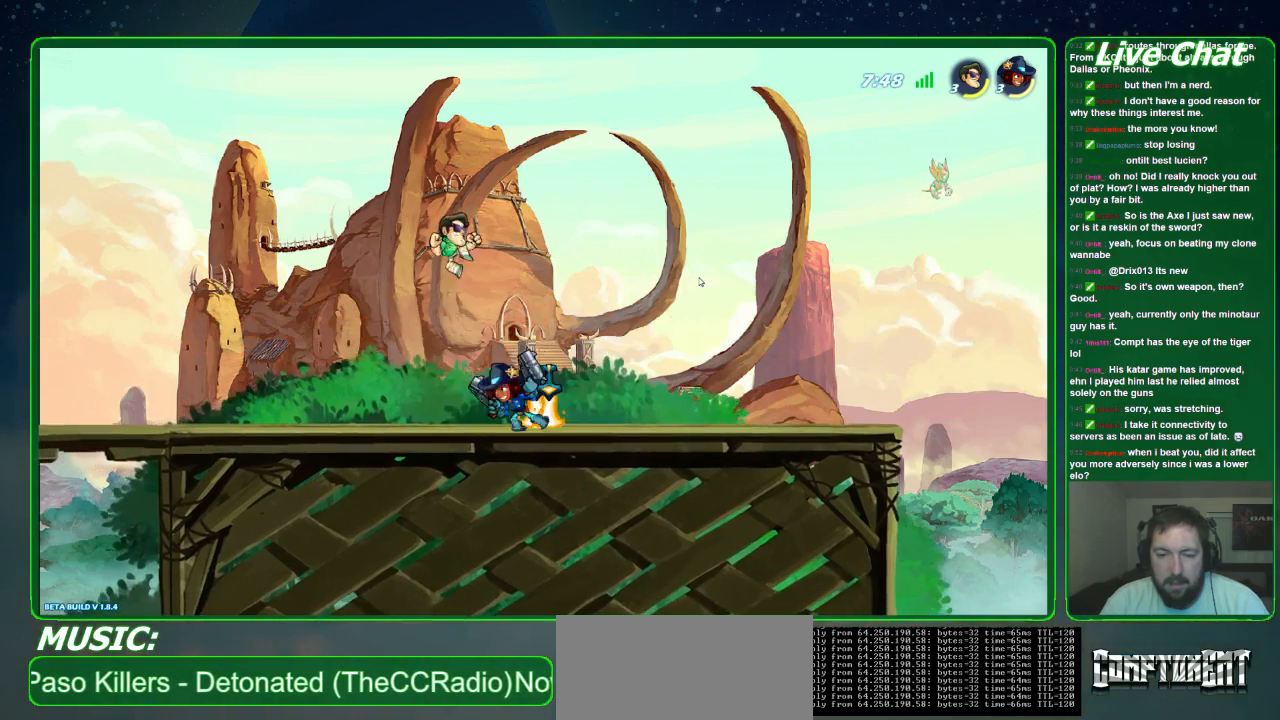
{"dt_ms": 500, "buttons": [], "left_stick": "down-left", "events": [[33, "left_stick", "down"], [433, "X", "up"], [467, "left_stick", "down-left"]]}
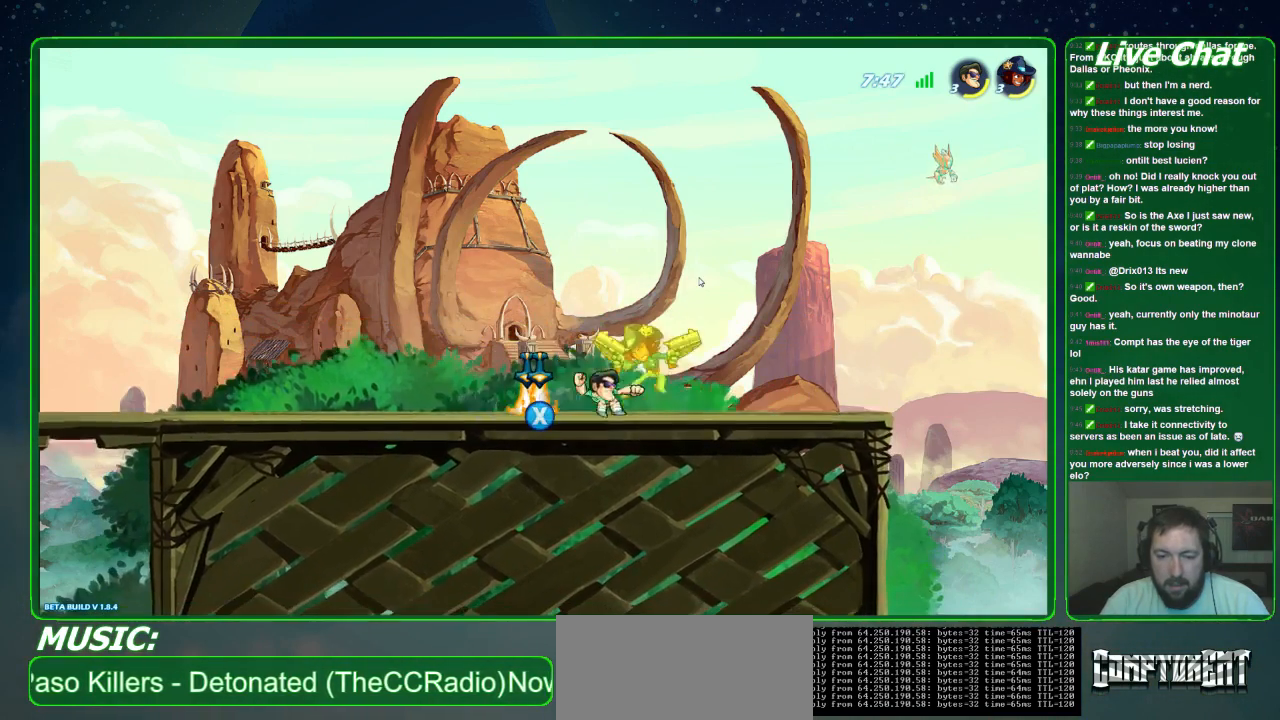
{"dt_ms": 500, "buttons": [], "left_stick": "left", "events": [[33, "left_stick", "left"], [367, "X", "down"], [500, "X", "up"]]}
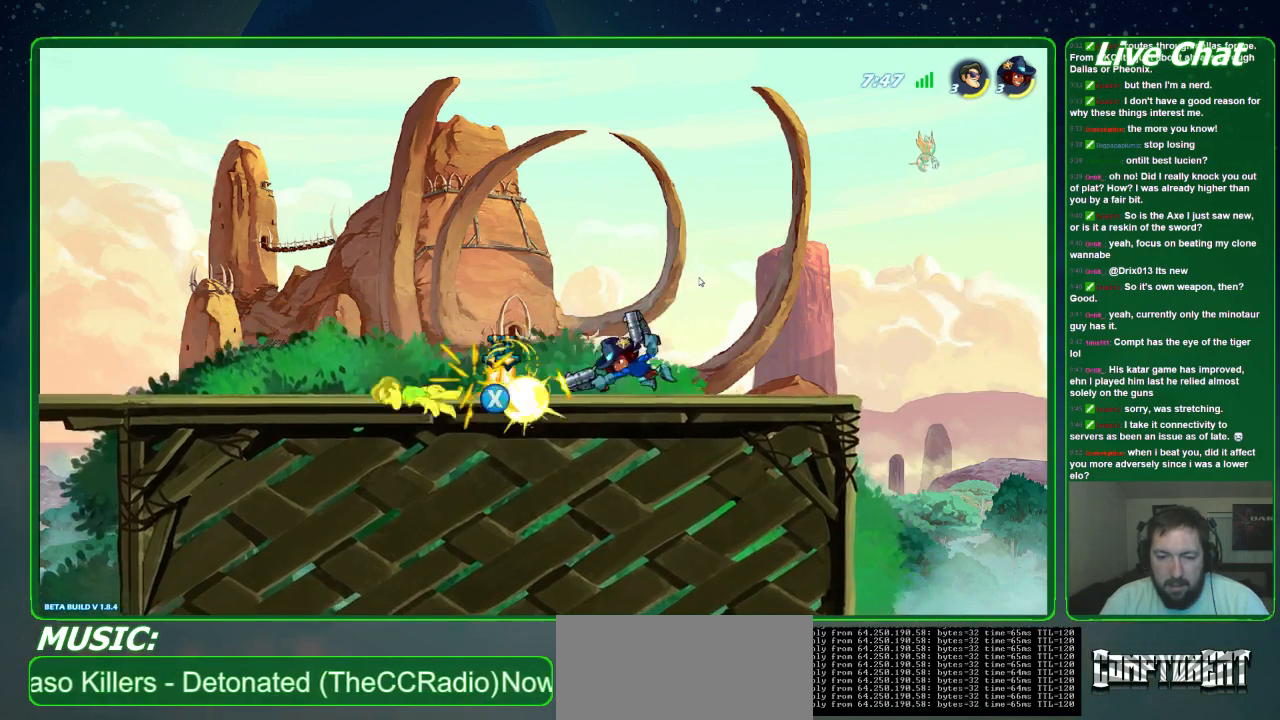
{"dt_ms": 500, "buttons": [], "left_stick": "left", "events": []}
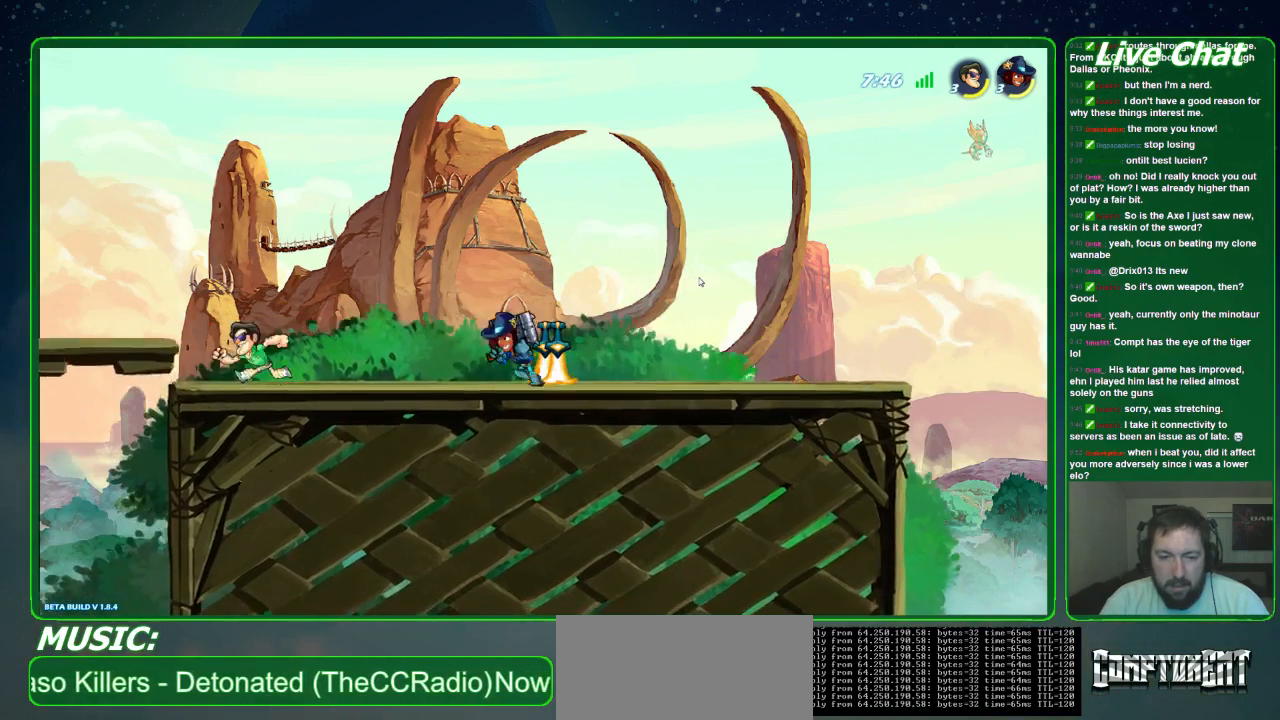
{"dt_ms": 500, "buttons": [], "left_stick": "down-right", "events": [[33, "left_stick", "down-right"], [200, "A", "down"], [333, "A", "up"]]}
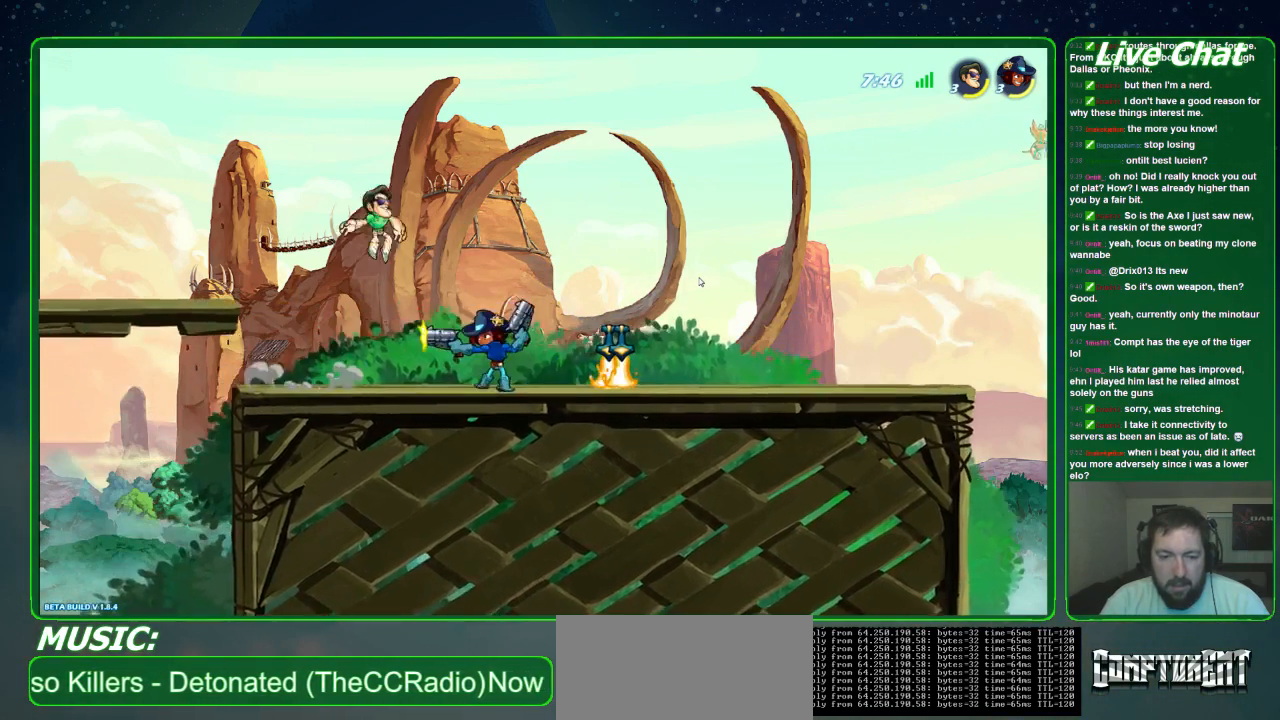
{"dt_ms": 500, "buttons": ["X"], "left_stick": "down", "events": [[133, "X", "down"], [167, "left_stick", "down"]]}
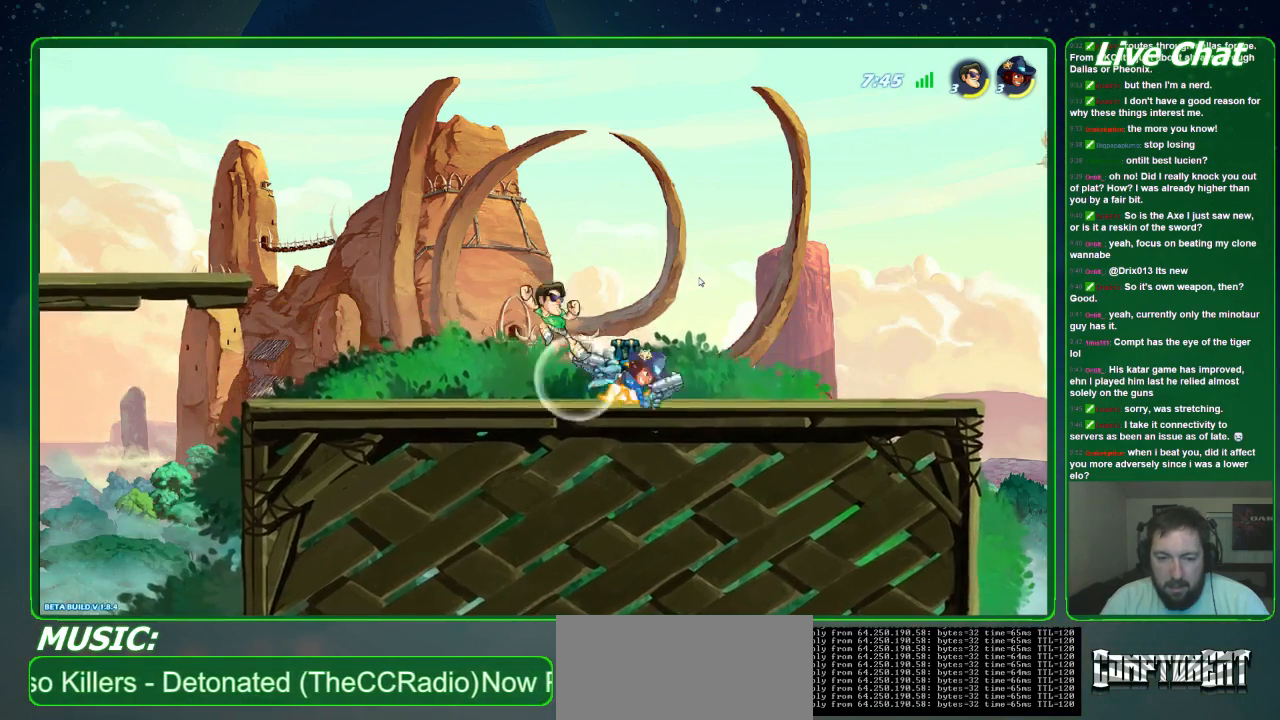
{"dt_ms": 500, "buttons": ["R2"], "left_stick": "down-right", "events": [[67, "left_stick", "down-right"], [233, "X", "up"], [467, "R2", "down"]]}
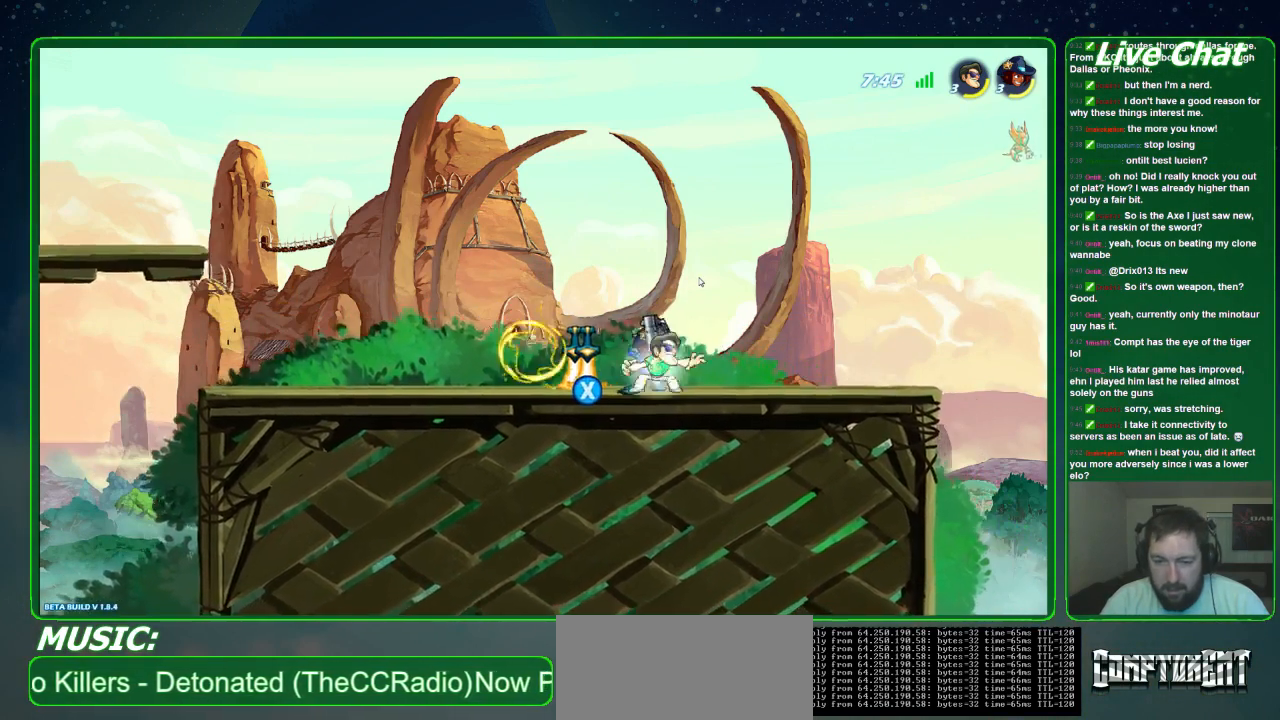
{"dt_ms": 500, "buttons": [], "left_stick": "down-left", "events": [[33, "R2", "up"], [100, "left_stick", "down-left"], [367, "X", "down"], [467, "X", "up"]]}
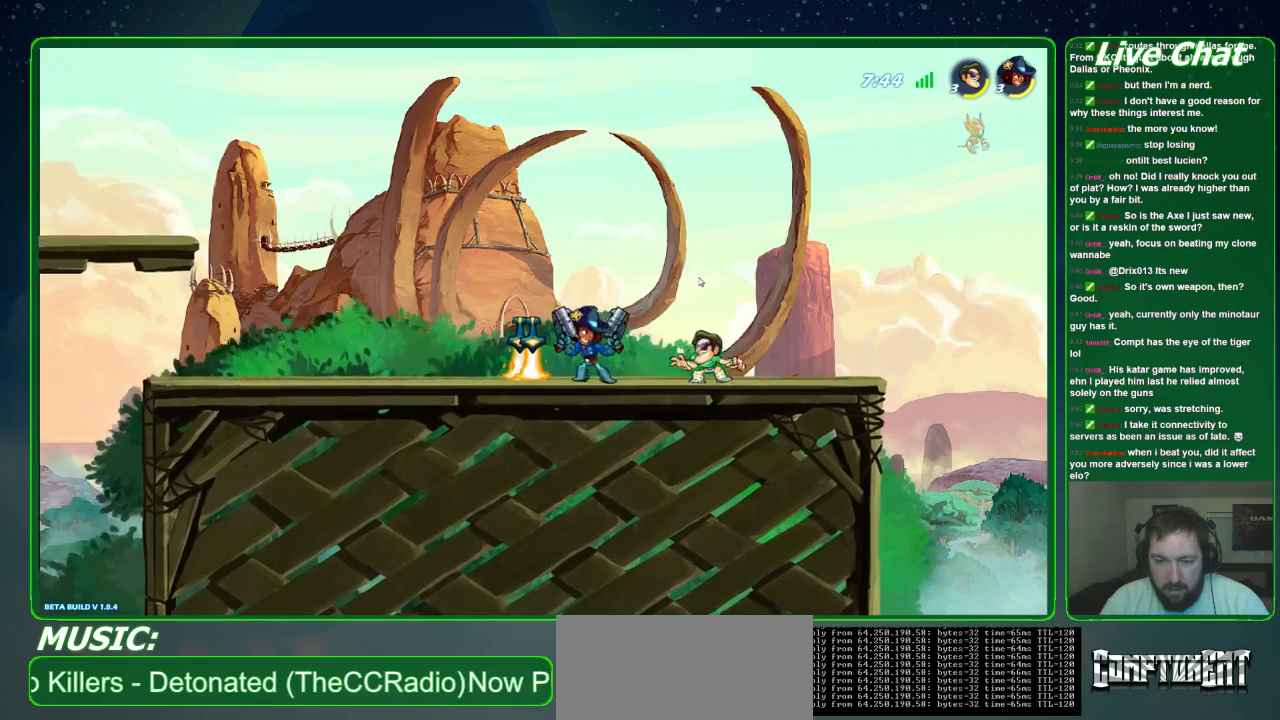
{"dt_ms": 500, "buttons": [], "left_stick": "right", "events": [[33, "X", "down"], [133, "X", "up"], [167, "X", "down"], [300, "X", "up"], [333, "left_stick", "right"]]}
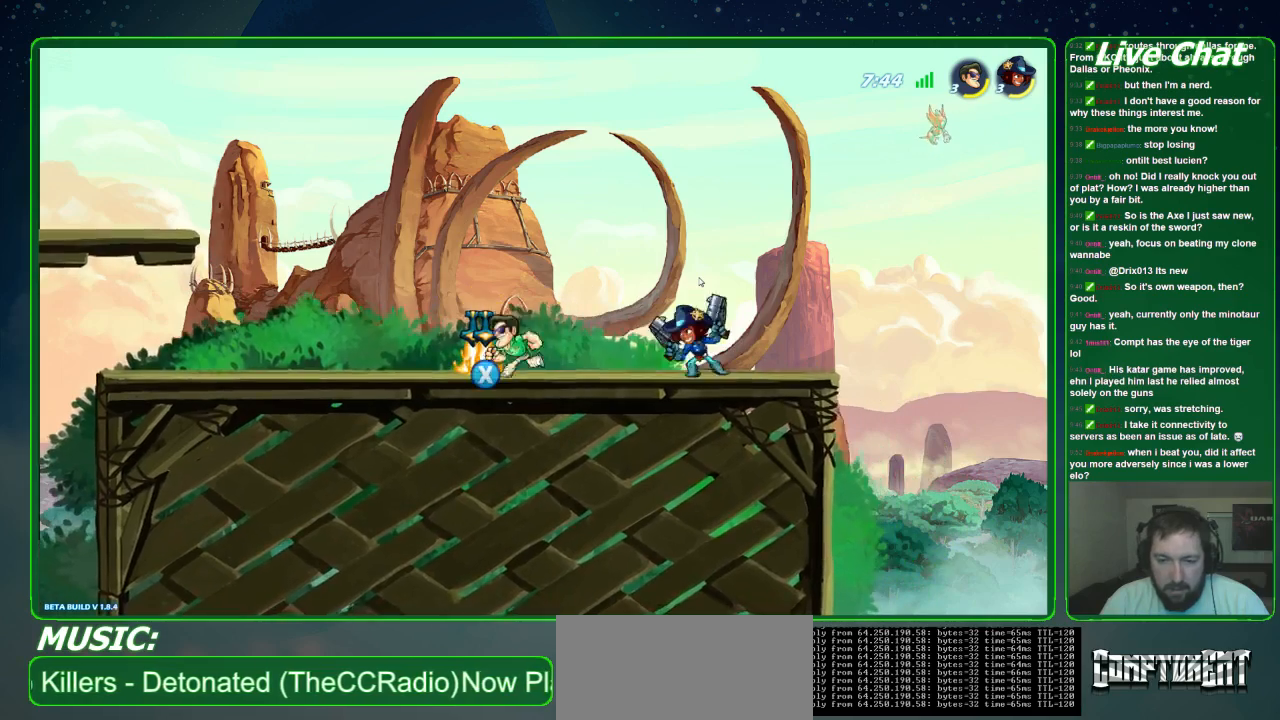
{"dt_ms": 500, "buttons": [], "left_stick": "down", "events": [[100, "left_stick", "down"], [167, "R2", "down"], [367, "R2", "up"]]}
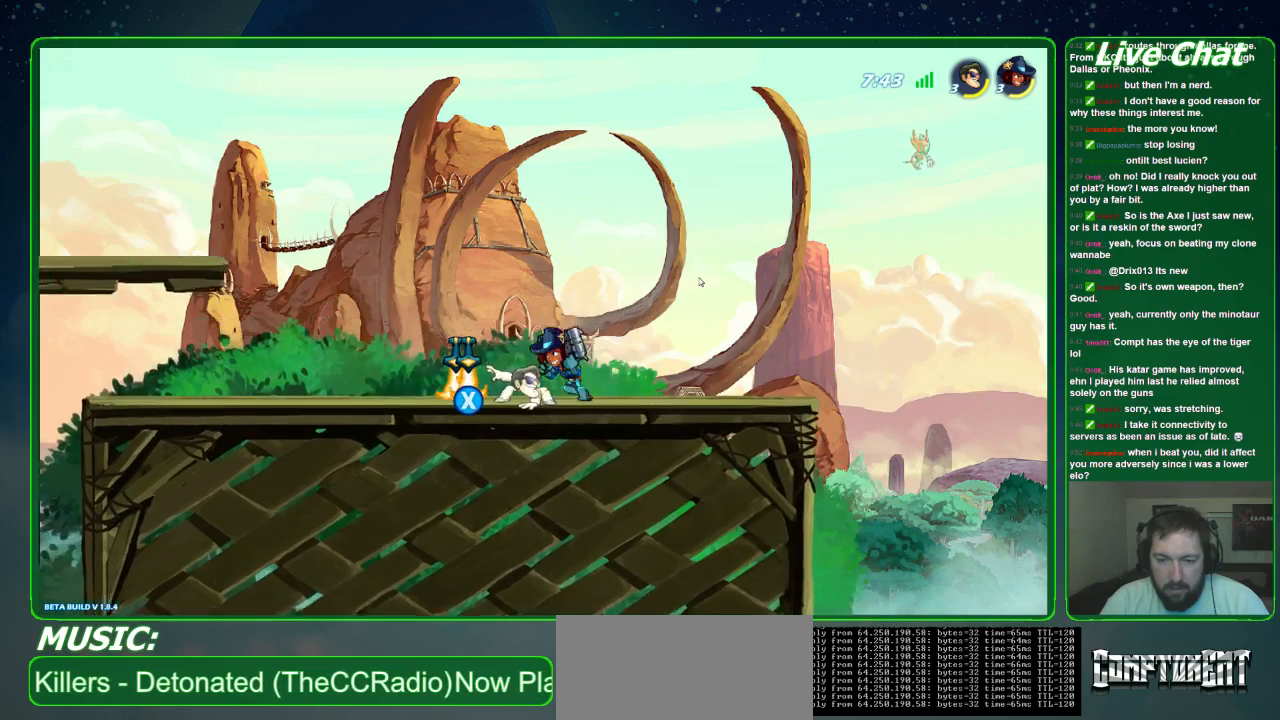
{"dt_ms": 1000, "buttons": ["R2"], "left_stick": "left"}
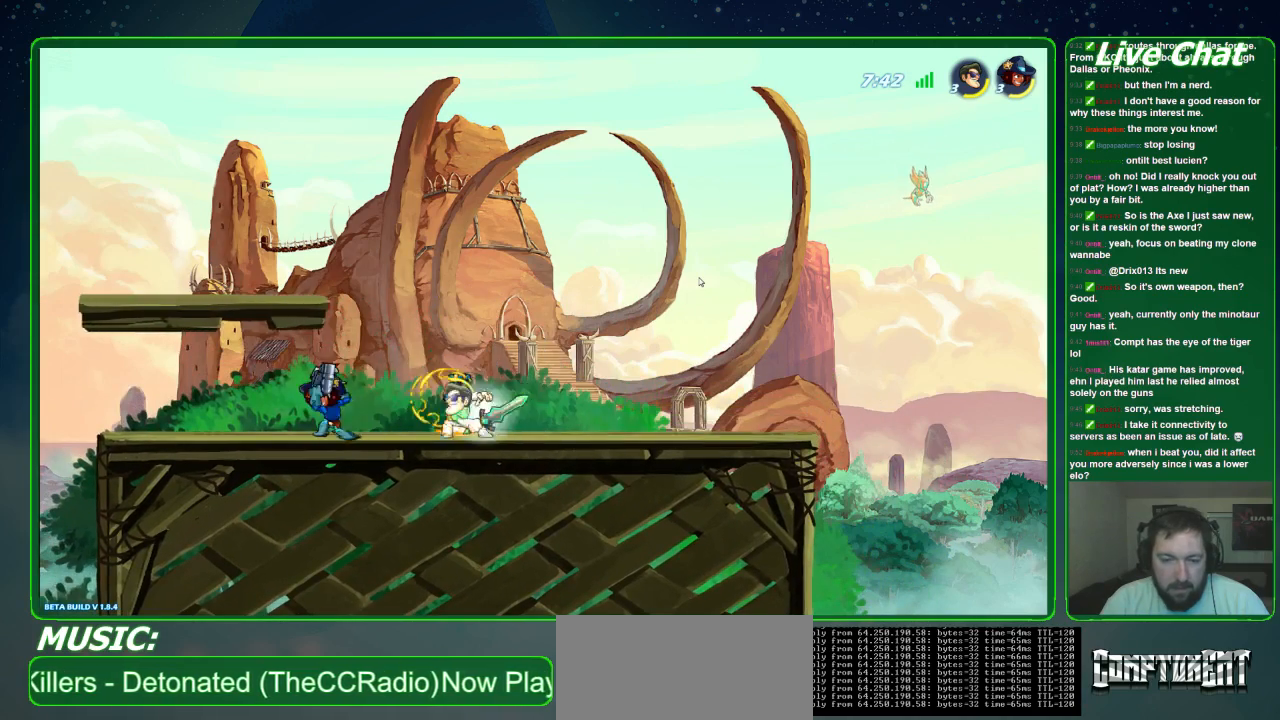
{"dt_ms": 500, "buttons": ["X"], "left_stick": "down", "events": [[100, "R2", "up"], [100, "left_stick", "center"], [367, "left_stick", "down"], [433, "X", "down"]]}
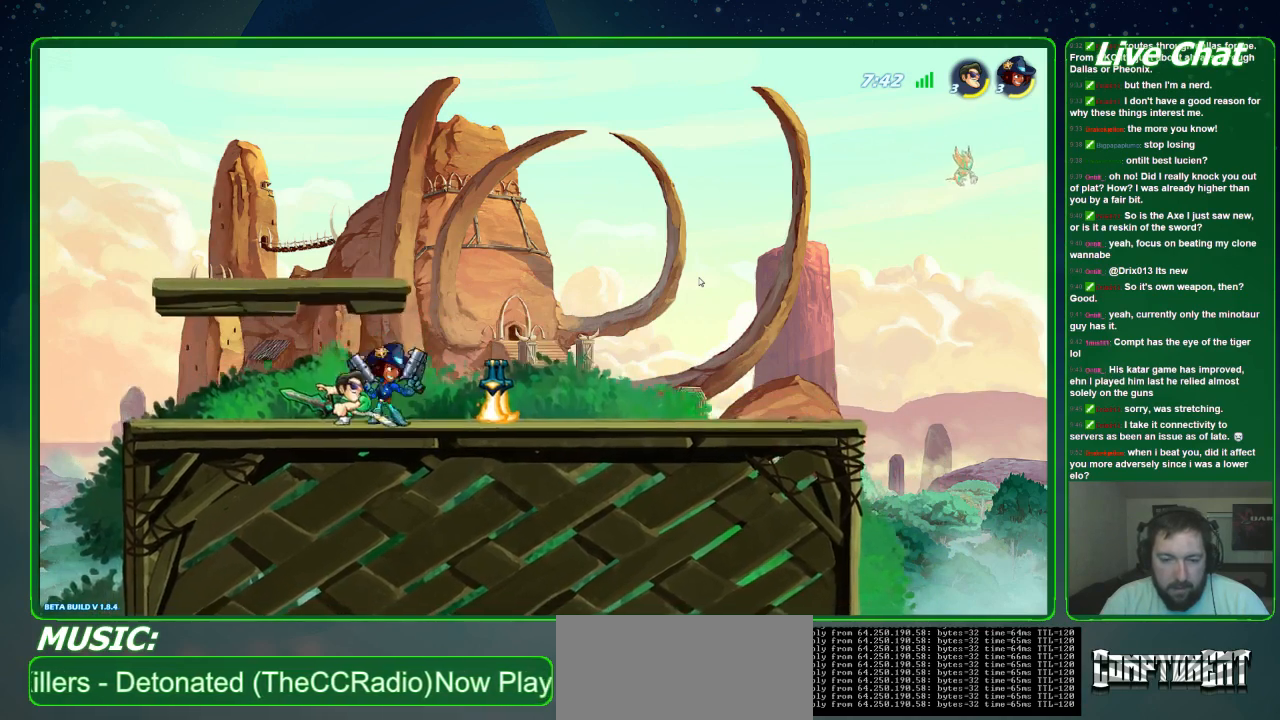
{"dt_ms": 500, "buttons": [], "left_stick": "up-left"}
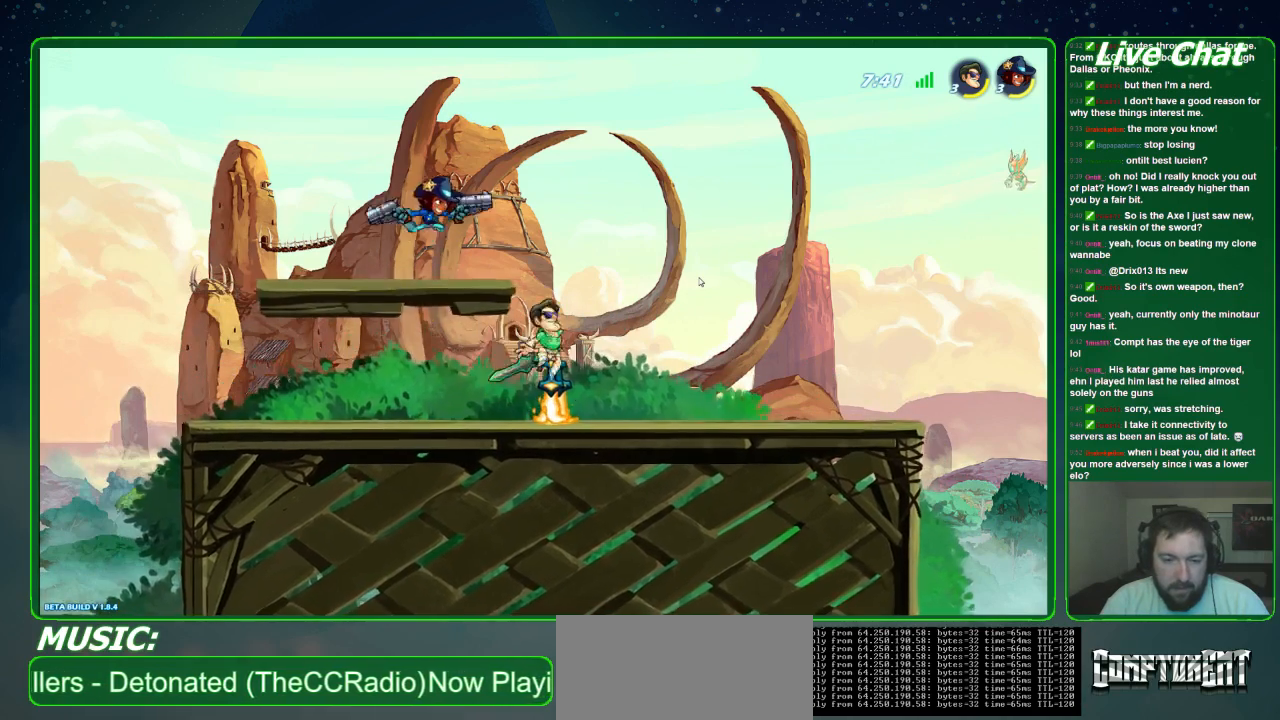
{"dt_ms": 500, "buttons": ["X"], "left_stick": "up-left", "events": [[67, "A", "down"], [133, "A", "up"], [300, "X", "down"], [400, "X", "up"], [467, "X", "down"]]}
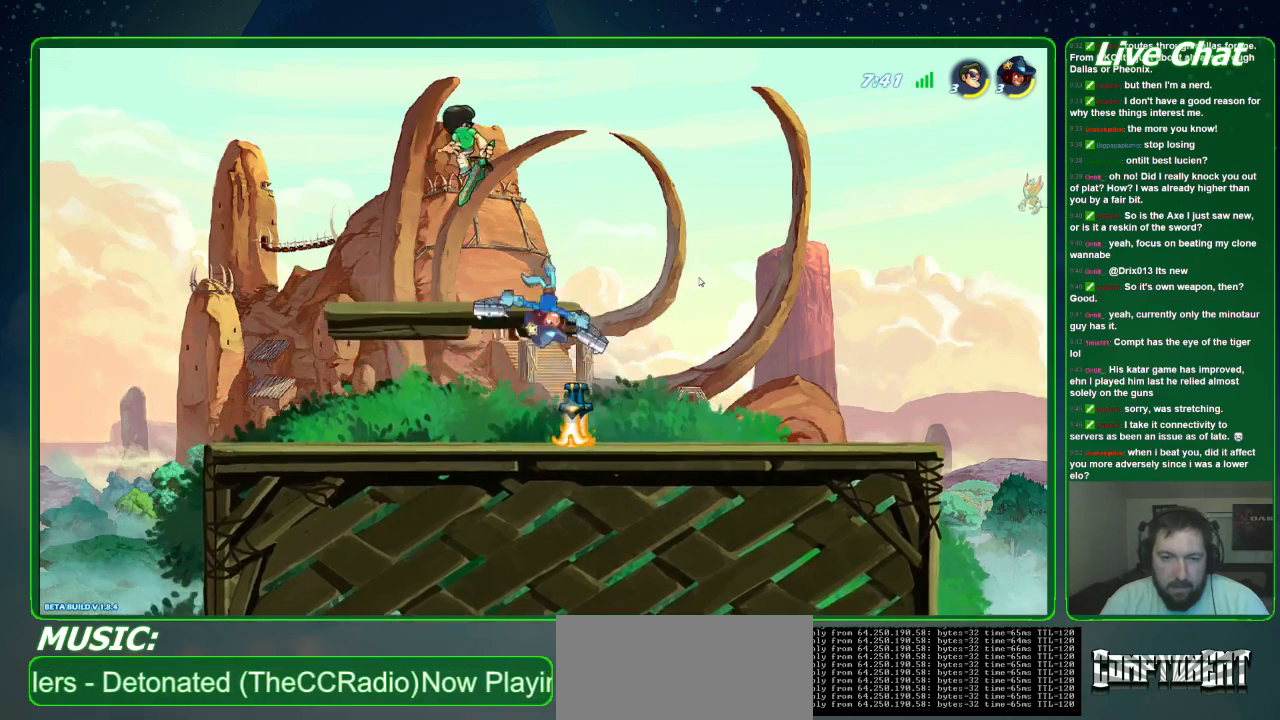
{"dt_ms": 500, "buttons": [], "left_stick": "down-right", "events": [[33, "X", "up"], [100, "left_stick", "right"], [333, "left_stick", "down-right"]]}
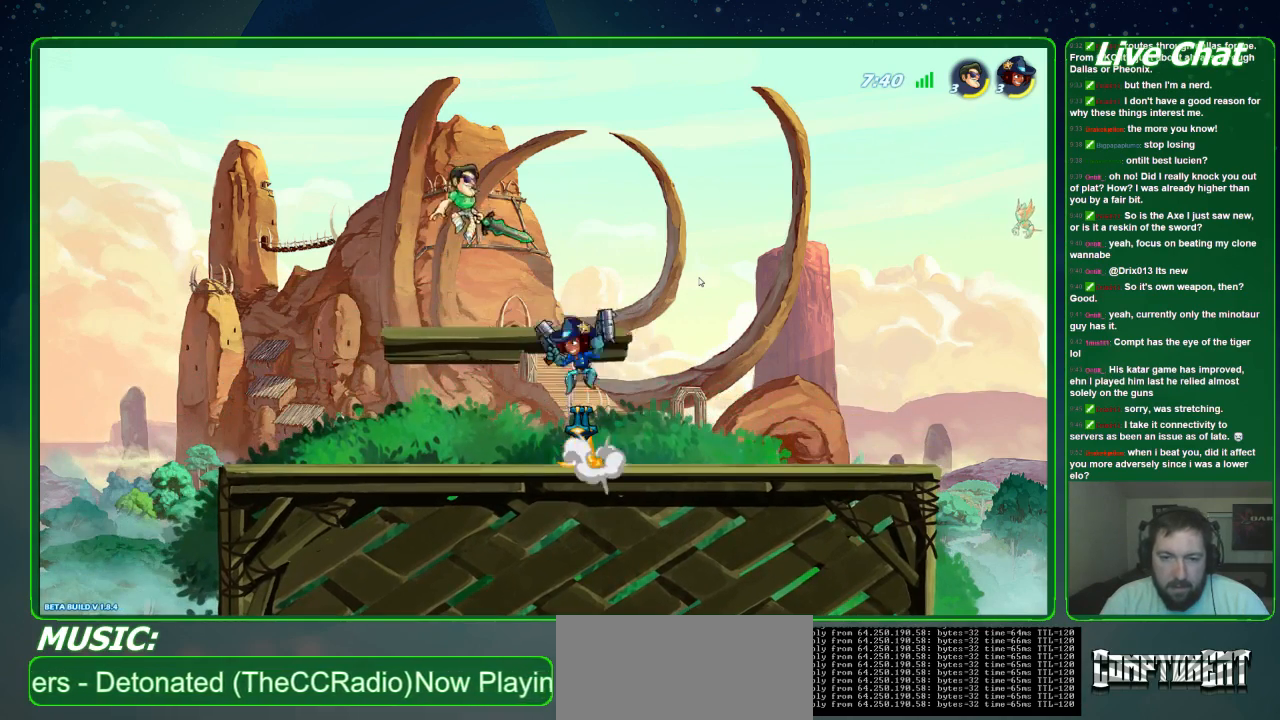
{"dt_ms": 500, "buttons": [], "left_stick": "up-left", "events": [[133, "R2", "down"], [167, "left_stick", "right"], [233, "R2", "up"], [467, "left_stick", "up-left"]]}
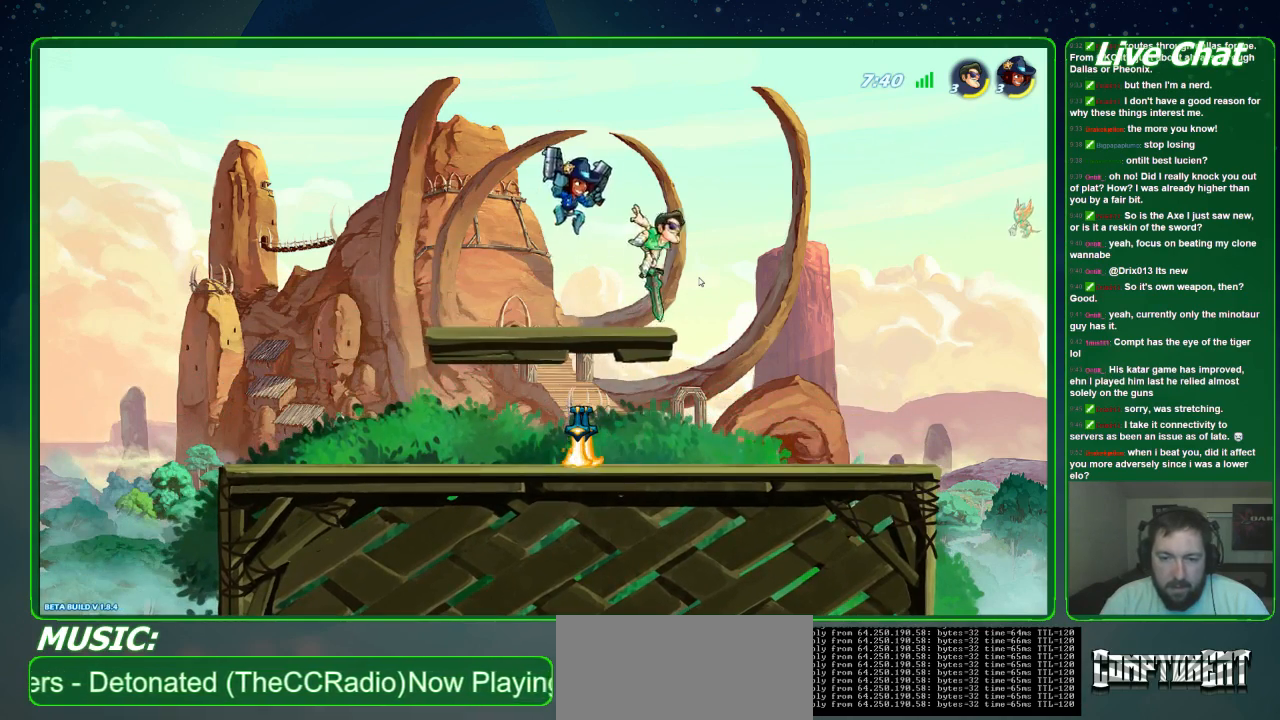
{"dt_ms": 500, "buttons": [], "left_stick": "up", "events": [[67, "X", "down"], [167, "X", "up"], [233, "X", "down"], [300, "X", "up"], [367, "X", "down"], [367, "left_stick", "up"], [467, "X", "up"]]}
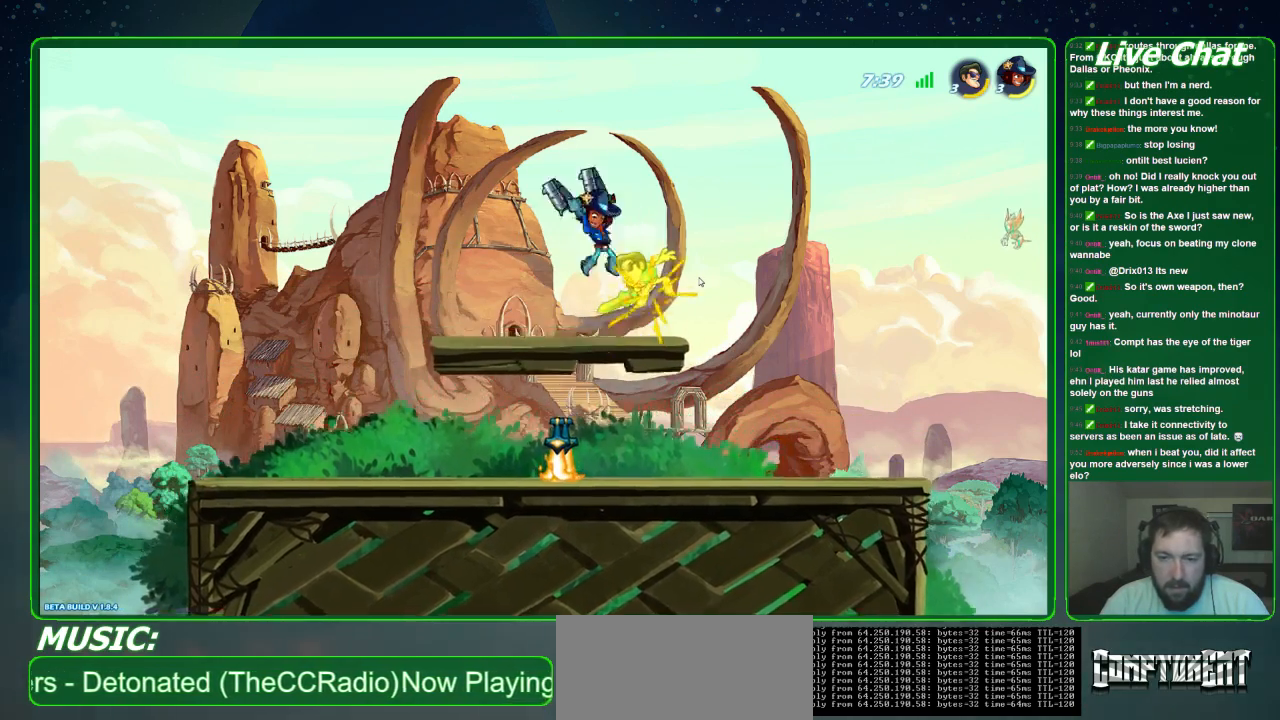
{"dt_ms": 500, "buttons": [], "left_stick": "up-left", "events": [[167, "left_stick", "up-left"], [300, "X", "down"], [400, "X", "up"]]}
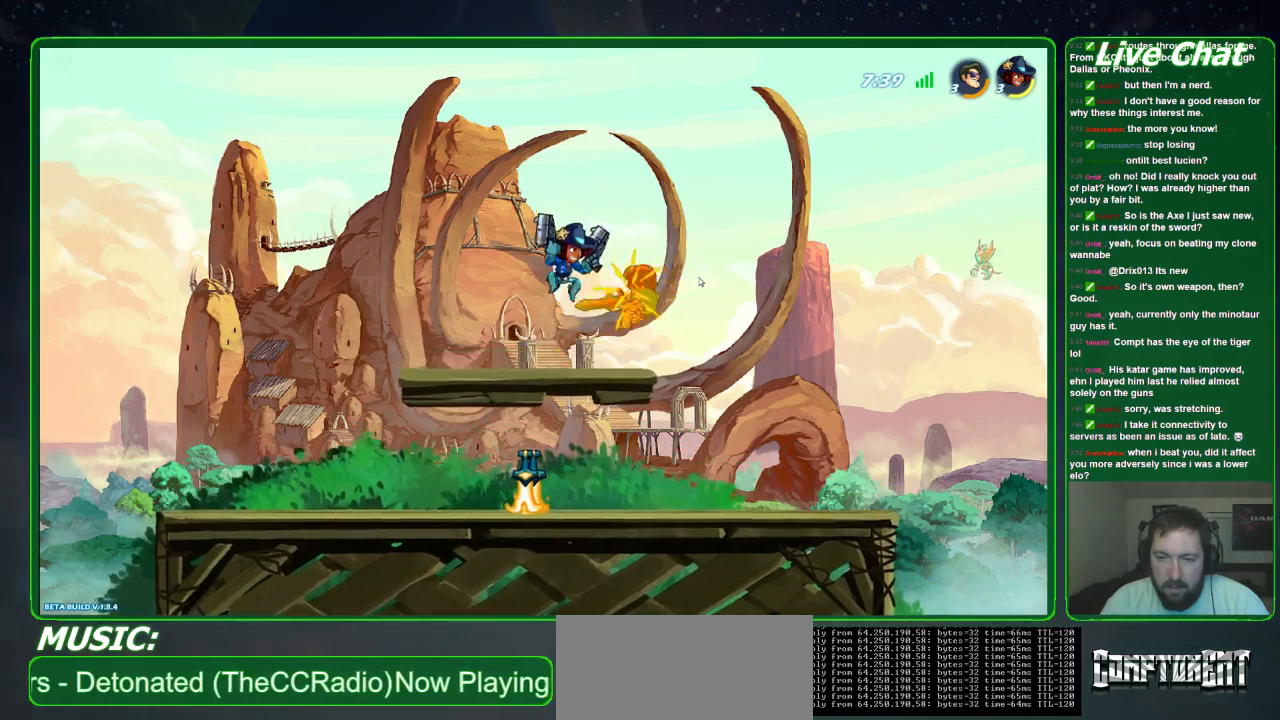
{"dt_ms": 500, "buttons": ["X"], "left_stick": "left", "events": [[67, "X", "down"], [67, "left_stick", "left"], [200, "X", "up"], [267, "X", "down"], [333, "X", "up"], [433, "X", "down"]]}
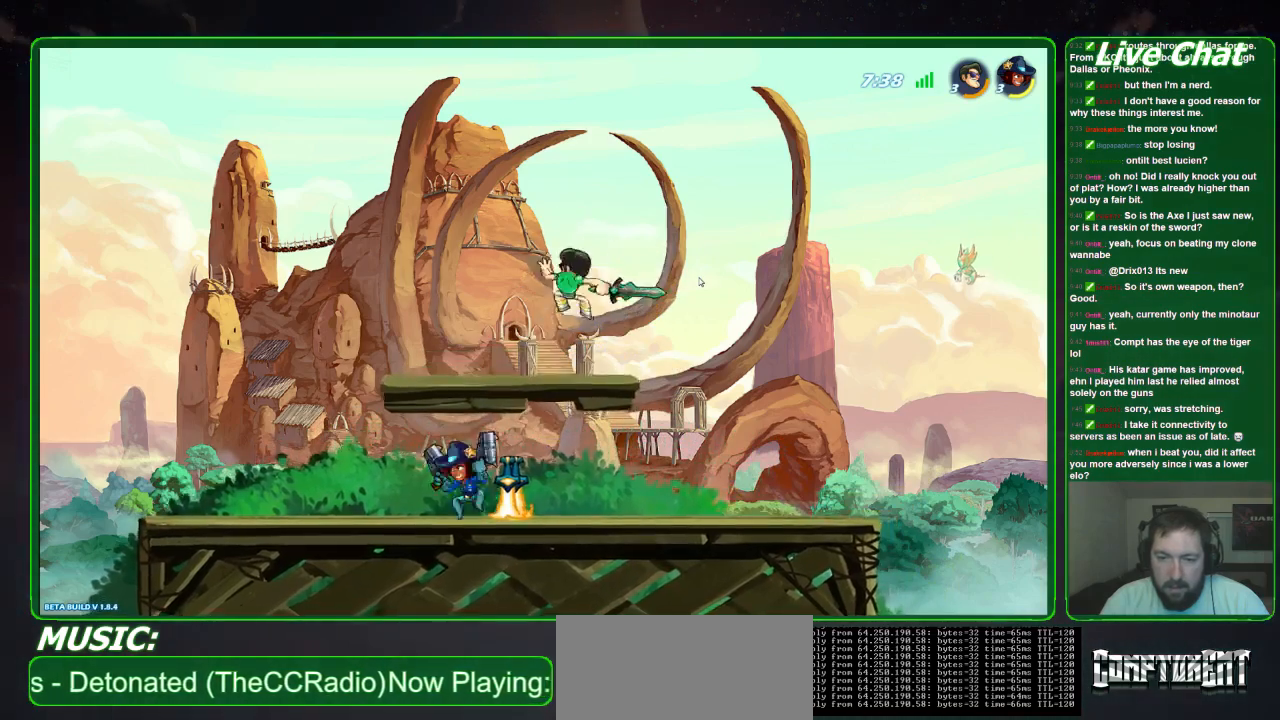
{"dt_ms": 500, "buttons": [], "left_stick": "left", "events": [[33, "X", "up"]]}
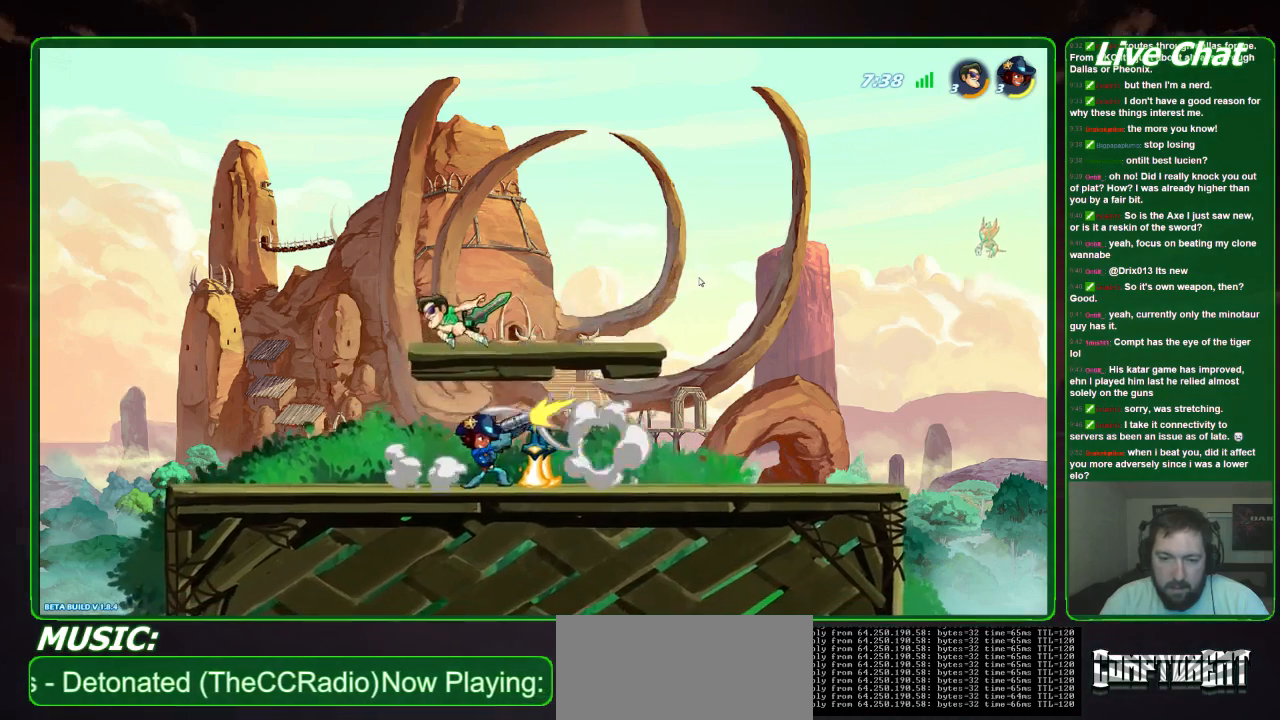
{"dt_ms": 500, "buttons": ["X"], "left_stick": "right", "events": [[133, "left_stick", "down"], [200, "left_stick", "down-right"], [333, "X", "down"], [333, "left_stick", "right"], [433, "X", "up"], [500, "X", "down"]]}
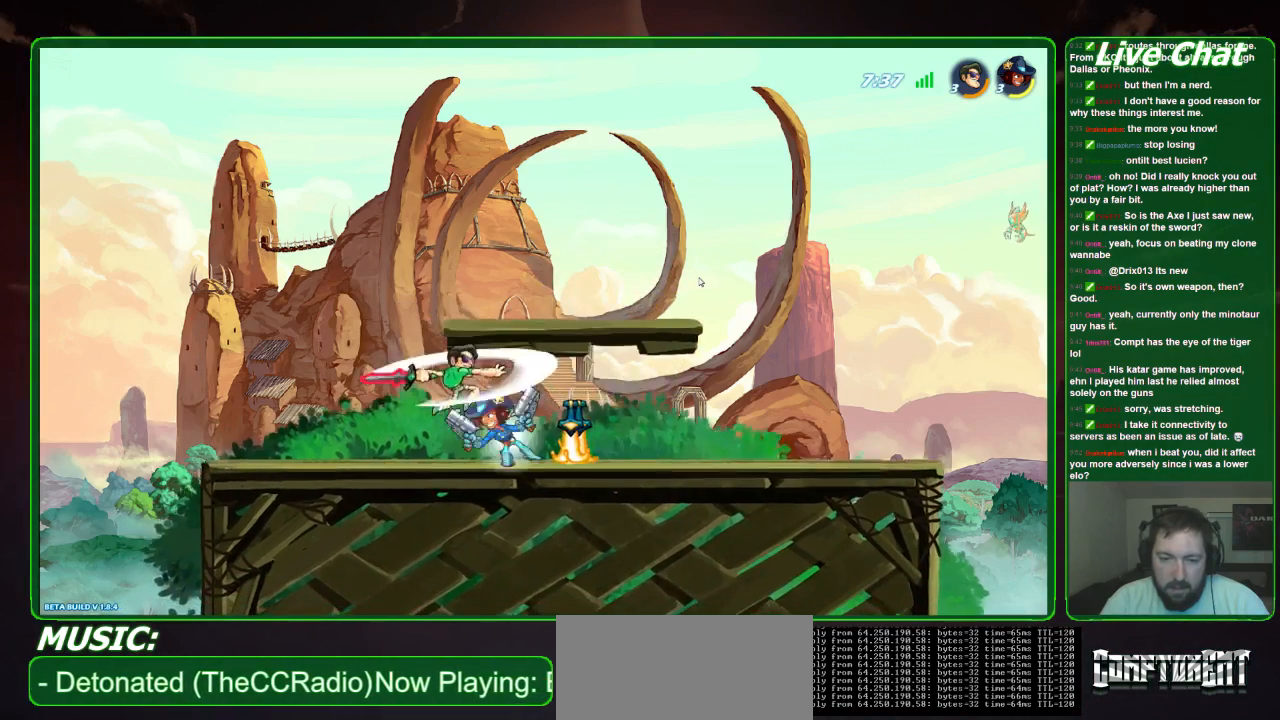
{"dt_ms": 500, "buttons": [], "left_stick": "right", "events": [[67, "X", "up"], [133, "X", "down"], [233, "X", "up"]]}
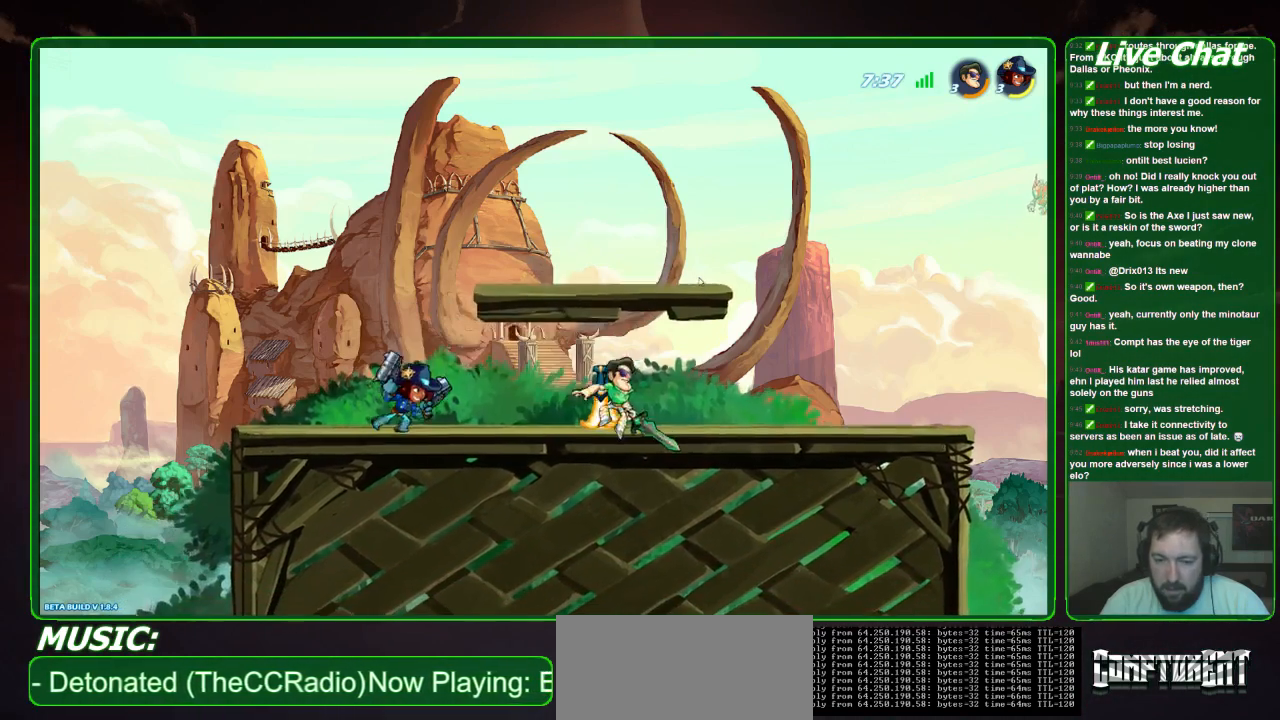
{"dt_ms": 500, "buttons": [], "left_stick": "left", "events": [[300, "left_stick", "up-left"], [400, "left_stick", "left"]]}
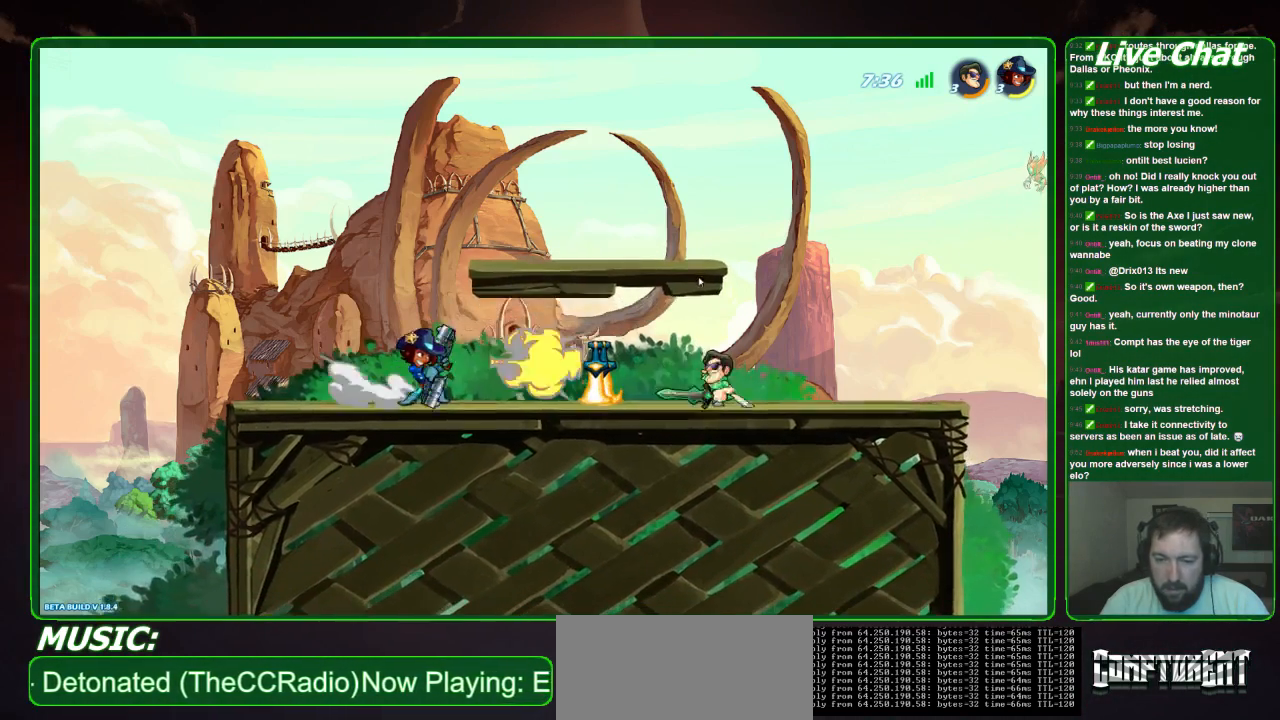
{"dt_ms": 500, "buttons": [], "left_stick": "left", "events": [[200, "left_stick", "center"], [267, "left_stick", "left"]]}
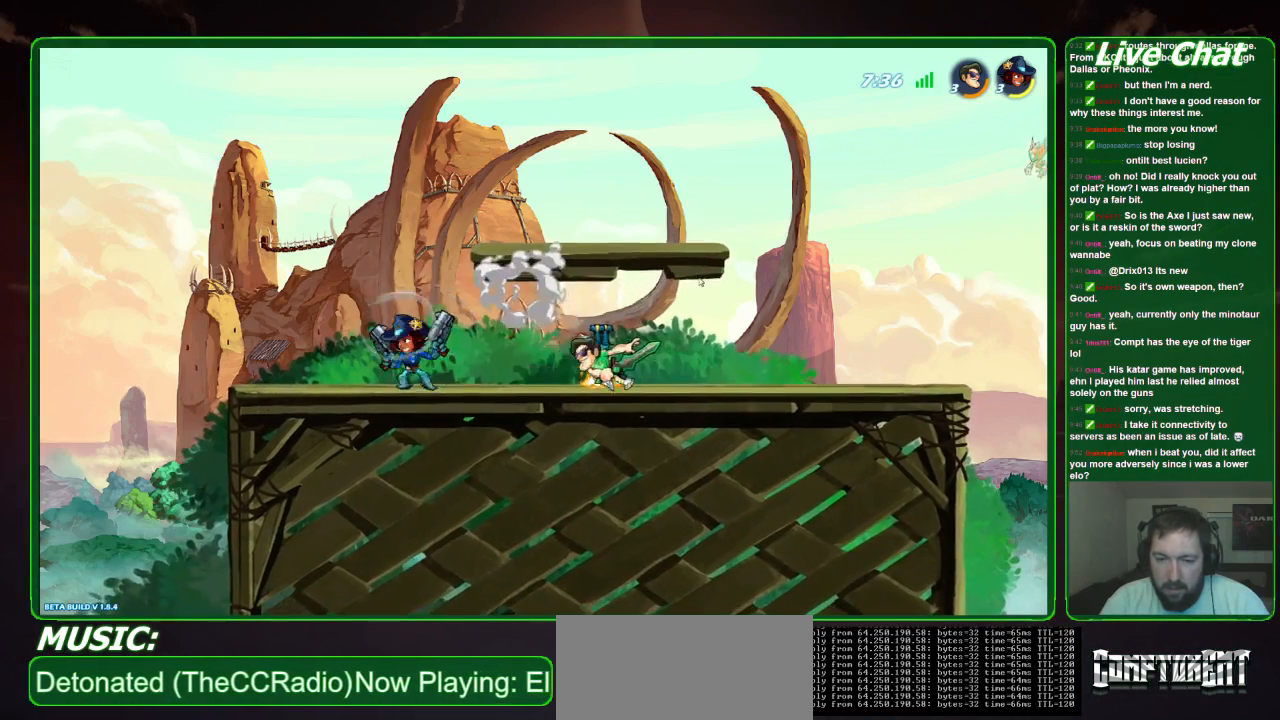
{"dt_ms": 500, "buttons": [], "left_stick": "left", "events": [[233, "X", "down"], [367, "X", "up"]]}
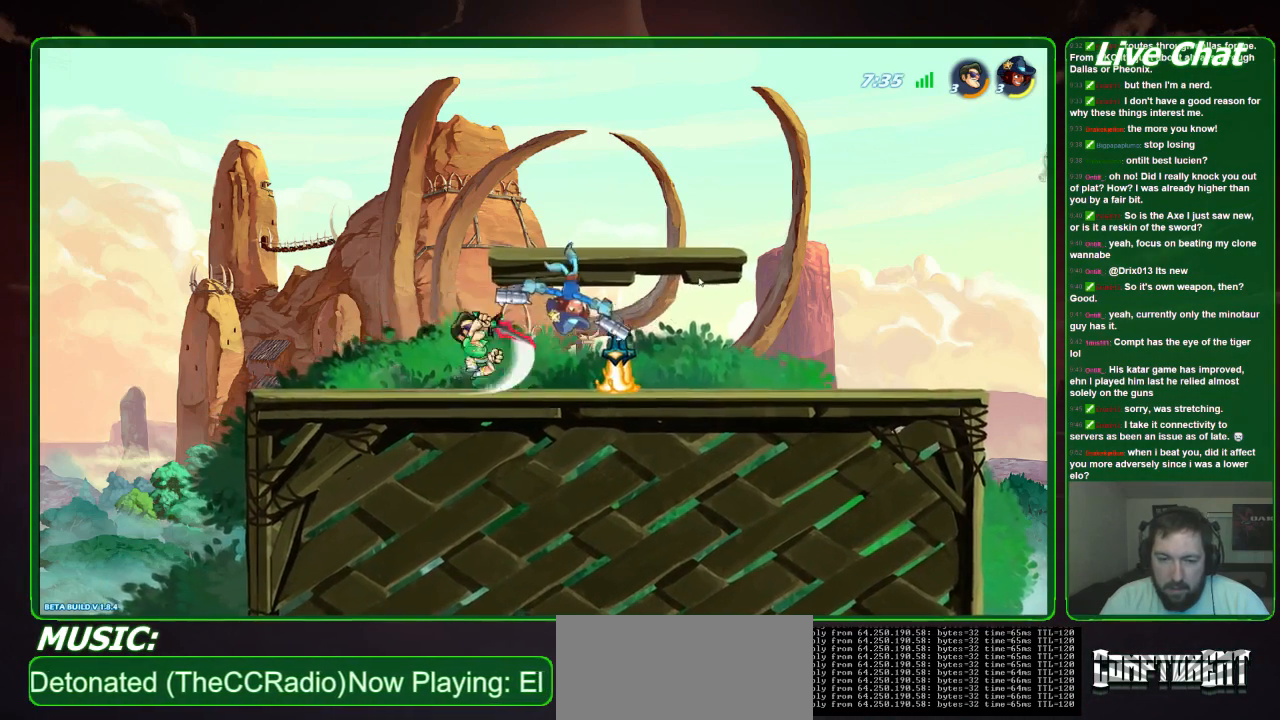
{"dt_ms": 500, "buttons": [], "left_stick": "center", "events": [[167, "left_stick", "center"]]}
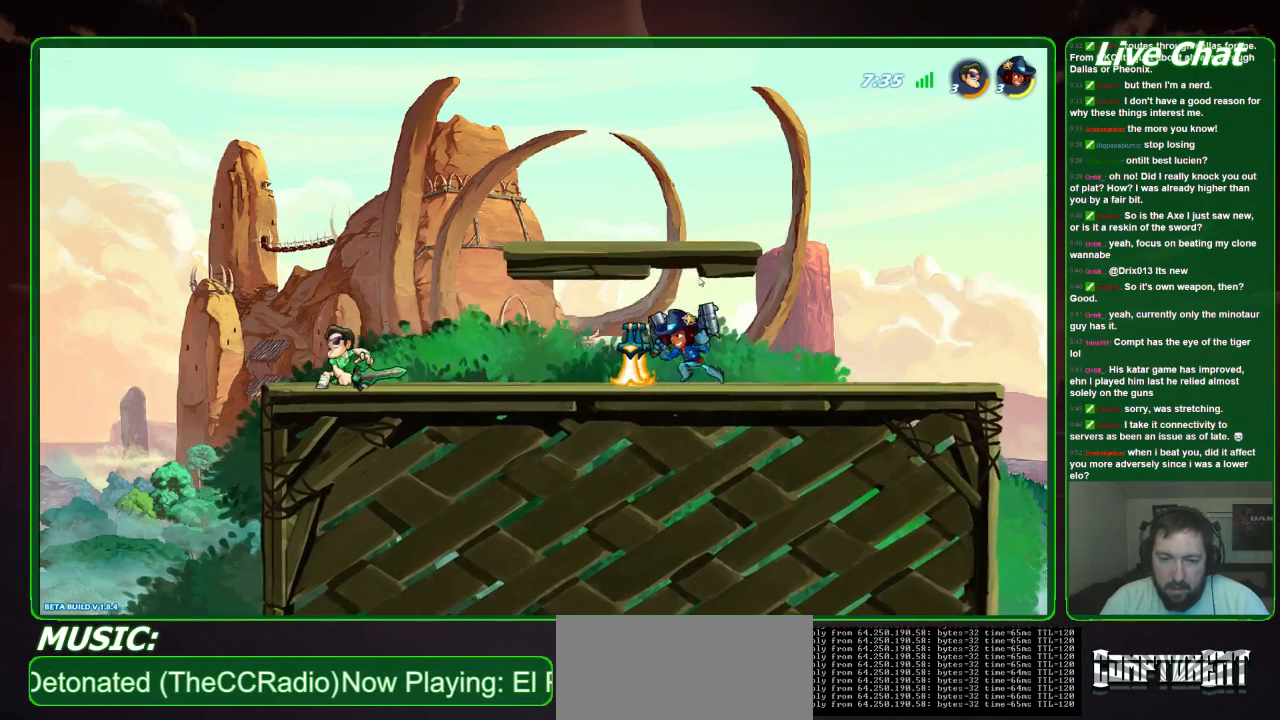
{"dt_ms": 500, "buttons": [], "left_stick": "right", "events": [[67, "left_stick", "right"]]}
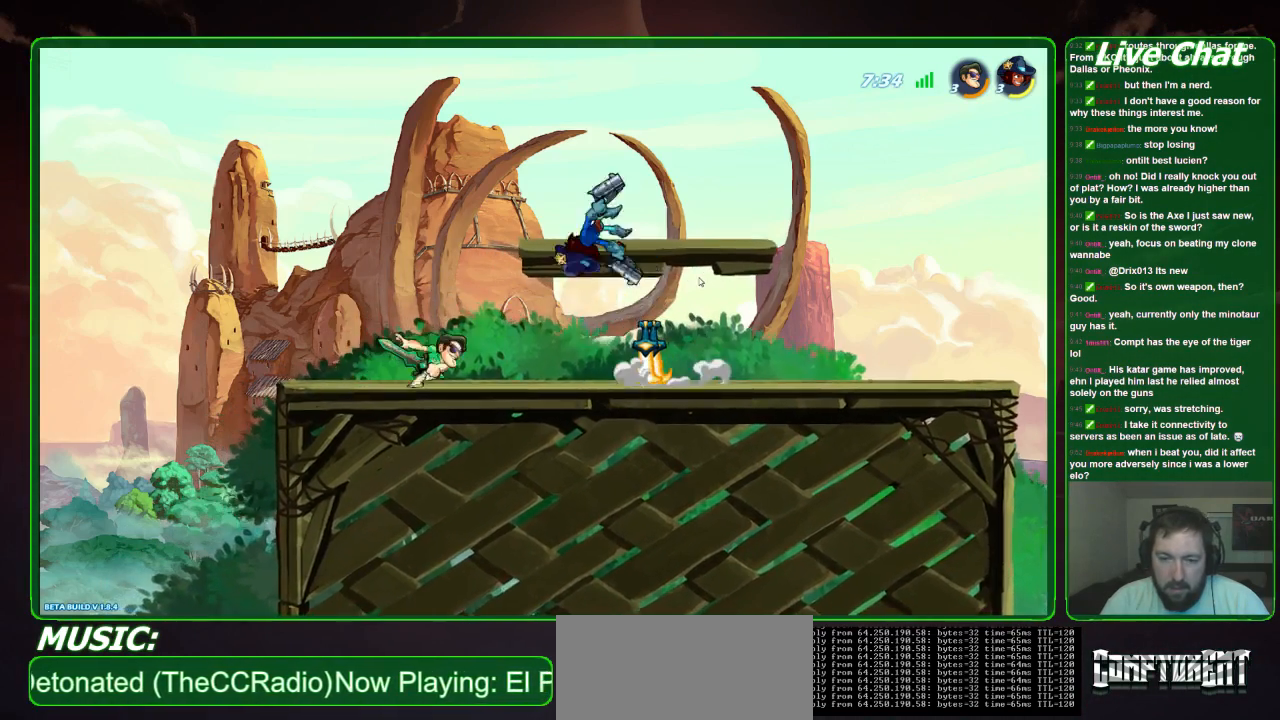
{"dt_ms": 500, "buttons": [], "left_stick": "left", "events": [[400, "left_stick", "center"], [467, "left_stick", "left"]]}